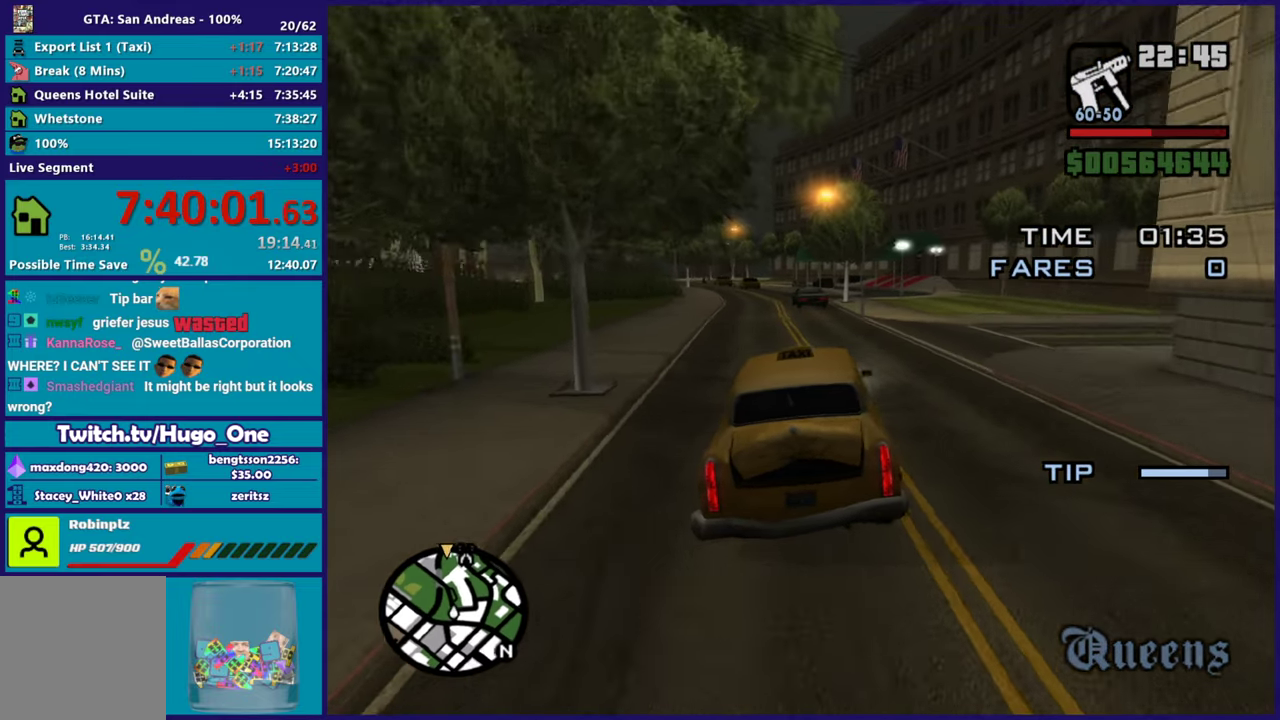
Gameplay with a controller (Xbox layout); each line is a JSON object with the inputs held at the frame after it. "events" lists button and stick changes between this image and that frame as [ms after this image, input, new state], when the widget could be followed in between.
{"buttons": ["R2"], "left_stick": "up-left", "right_stick": "center", "events": [[16, "left_stick", "up-left"], [167, "left_stick", "center"], [383, "left_stick", "up-left"]]}
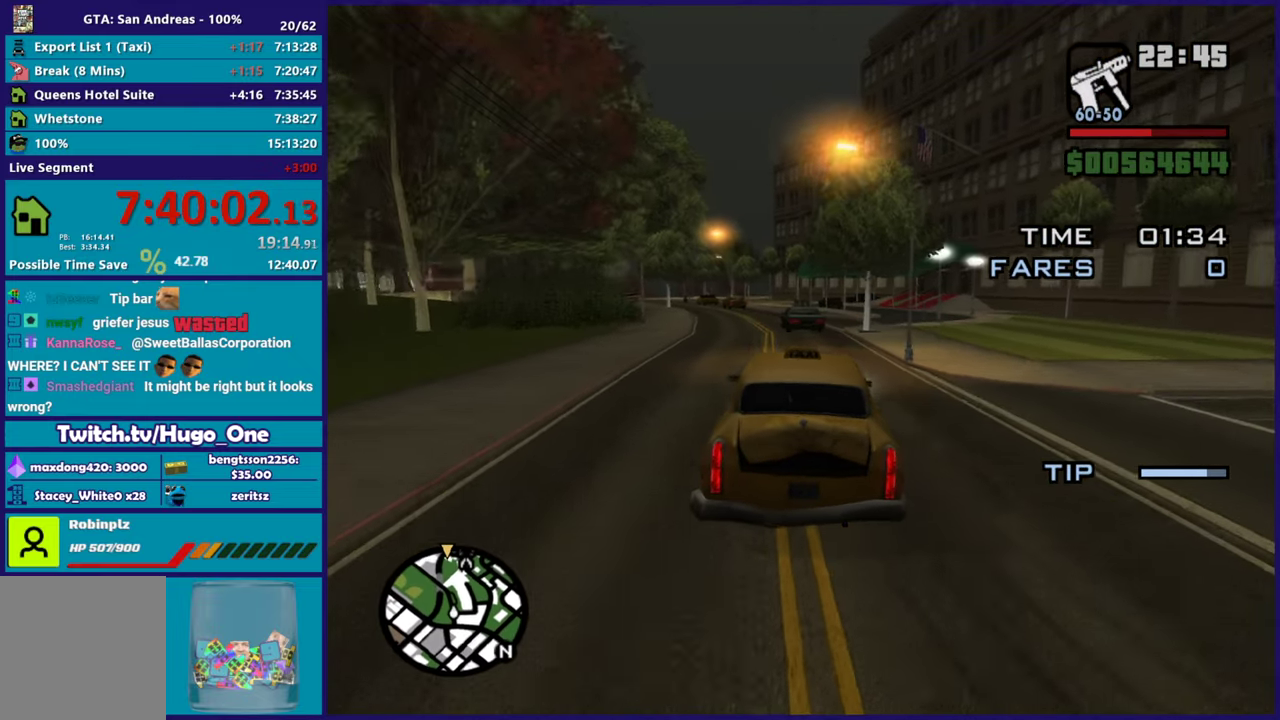
{"buttons": ["R2"], "left_stick": "left", "right_stick": "center", "events": [[17, "left_stick", "center"], [184, "left_stick", "left"], [301, "right_stick", "down-left"], [467, "right_stick", "center"]]}
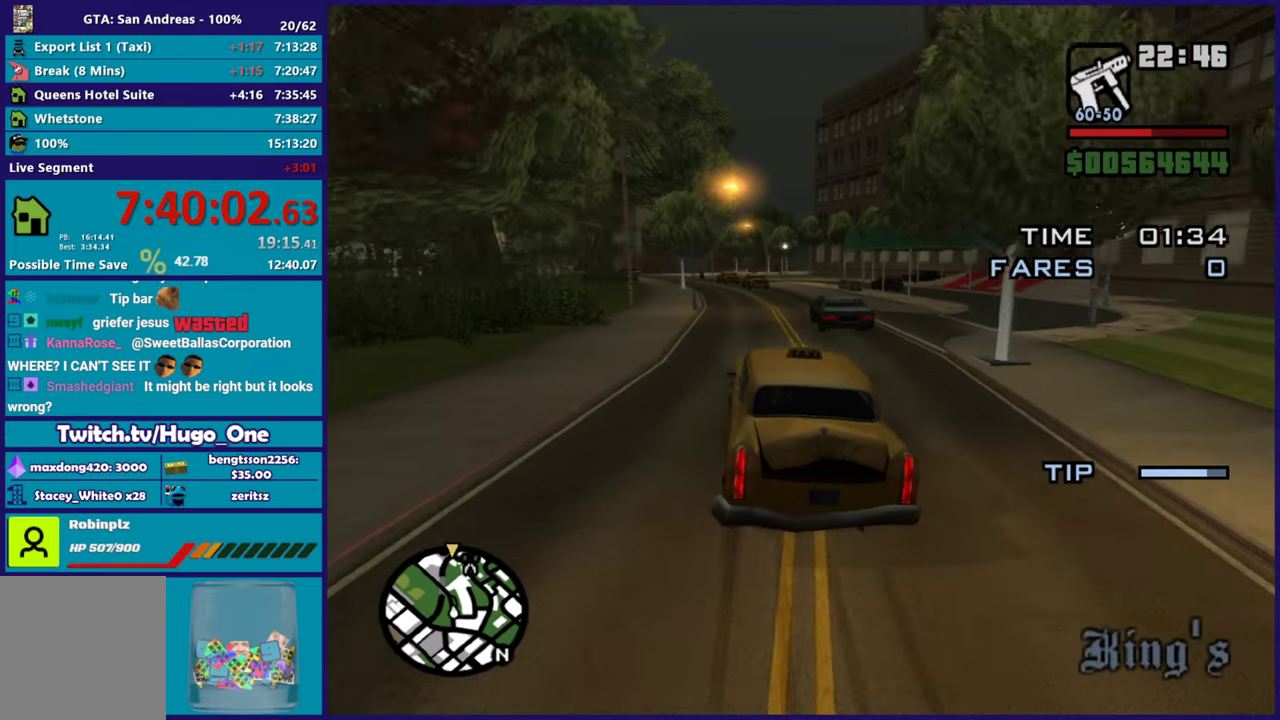
{"buttons": ["R2"], "left_stick": "center", "right_stick": "center", "events": [[16, "left_stick", "up-left"], [133, "right_stick", "down-left"], [150, "left_stick", "right"], [283, "left_stick", "center"], [317, "R2", "up"], [400, "R2", "down"], [467, "right_stick", "center"]]}
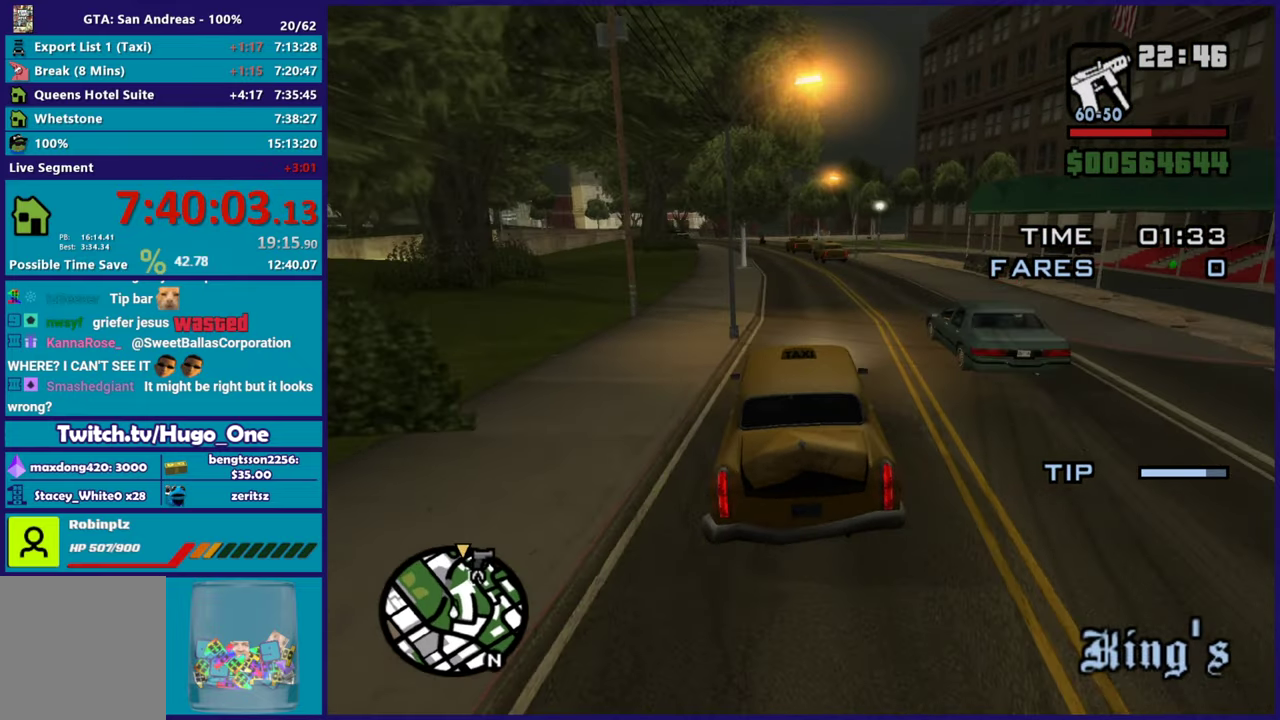
{"buttons": ["R2"], "left_stick": "center", "right_stick": "down-left", "events": [[100, "right_stick", "down-left"], [117, "left_stick", "right"], [167, "R2", "up"], [234, "R2", "down"], [267, "left_stick", "center"], [317, "left_stick", "left"], [367, "left_stick", "up-left"], [484, "left_stick", "center"]]}
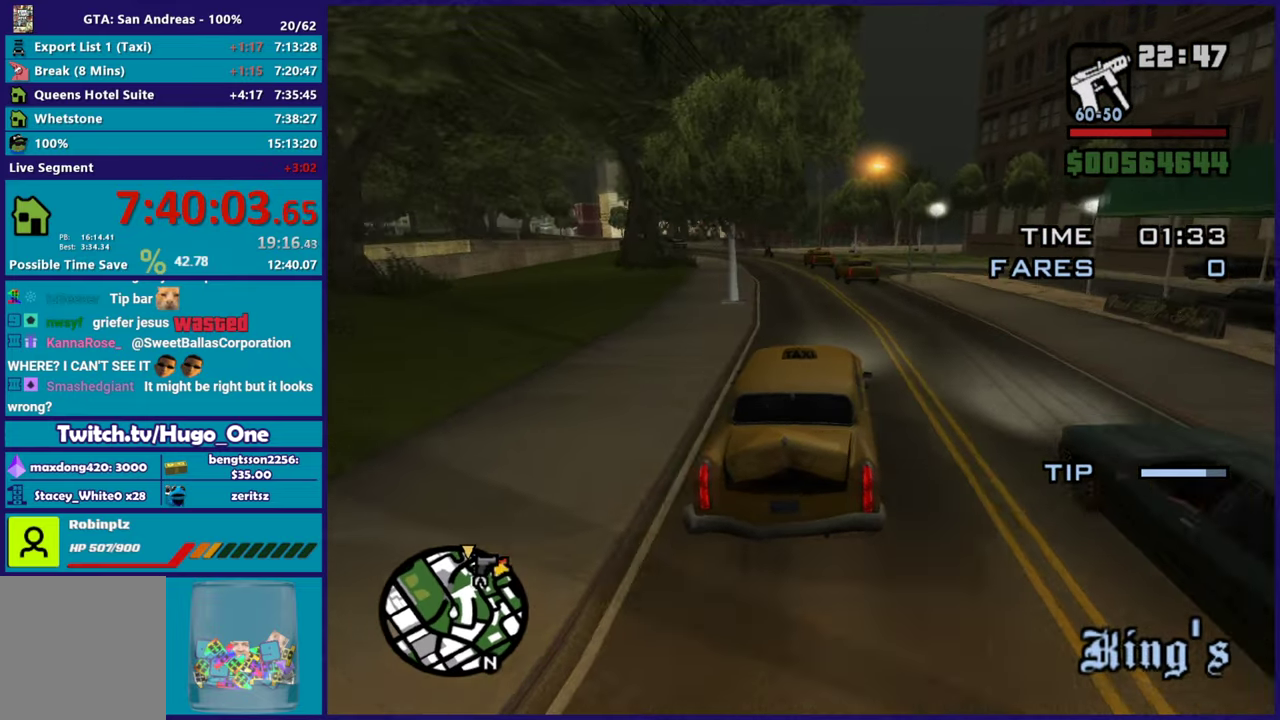
{"buttons": ["R2"], "left_stick": "left", "right_stick": "down-left", "events": [[33, "R2", "up"], [100, "R2", "down"], [233, "left_stick", "up-left"], [484, "left_stick", "left"]]}
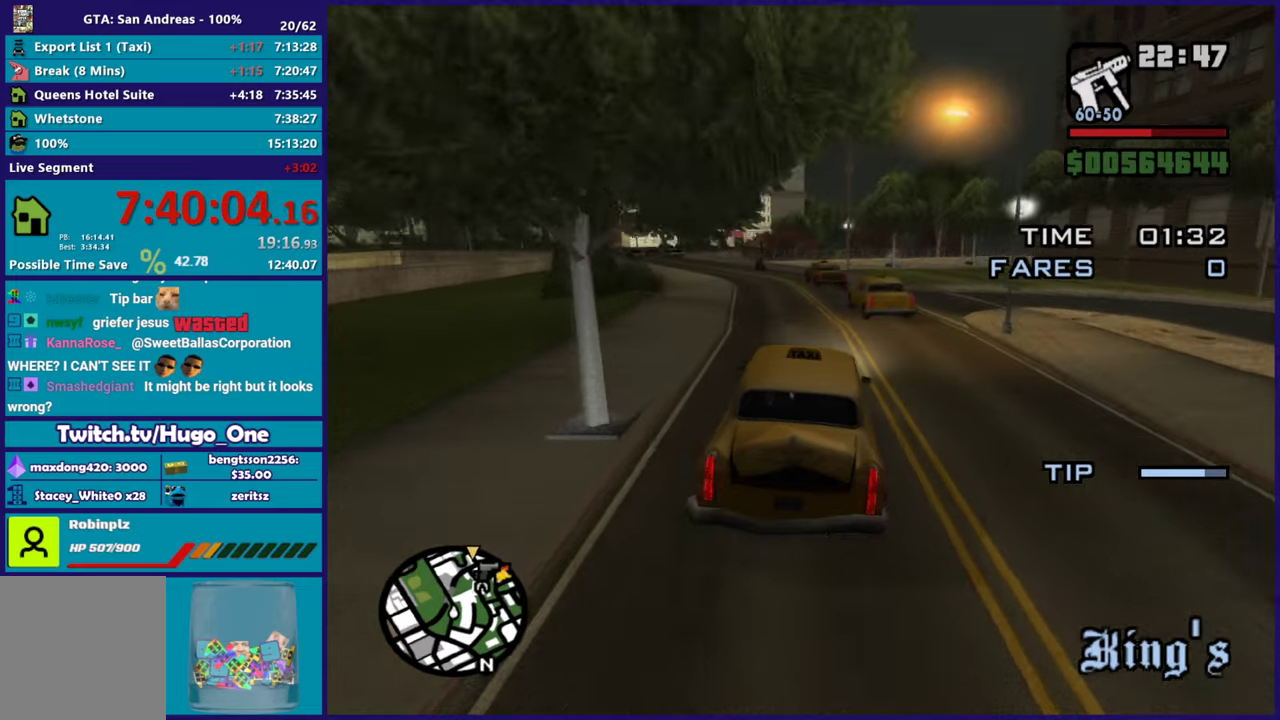
{"buttons": [], "left_stick": "center", "right_stick": "down-left", "events": [[167, "left_stick", "center"], [217, "left_stick", "right"], [267, "left_stick", "center"], [317, "left_stick", "left"], [467, "left_stick", "center"], [501, "R2", "up"]]}
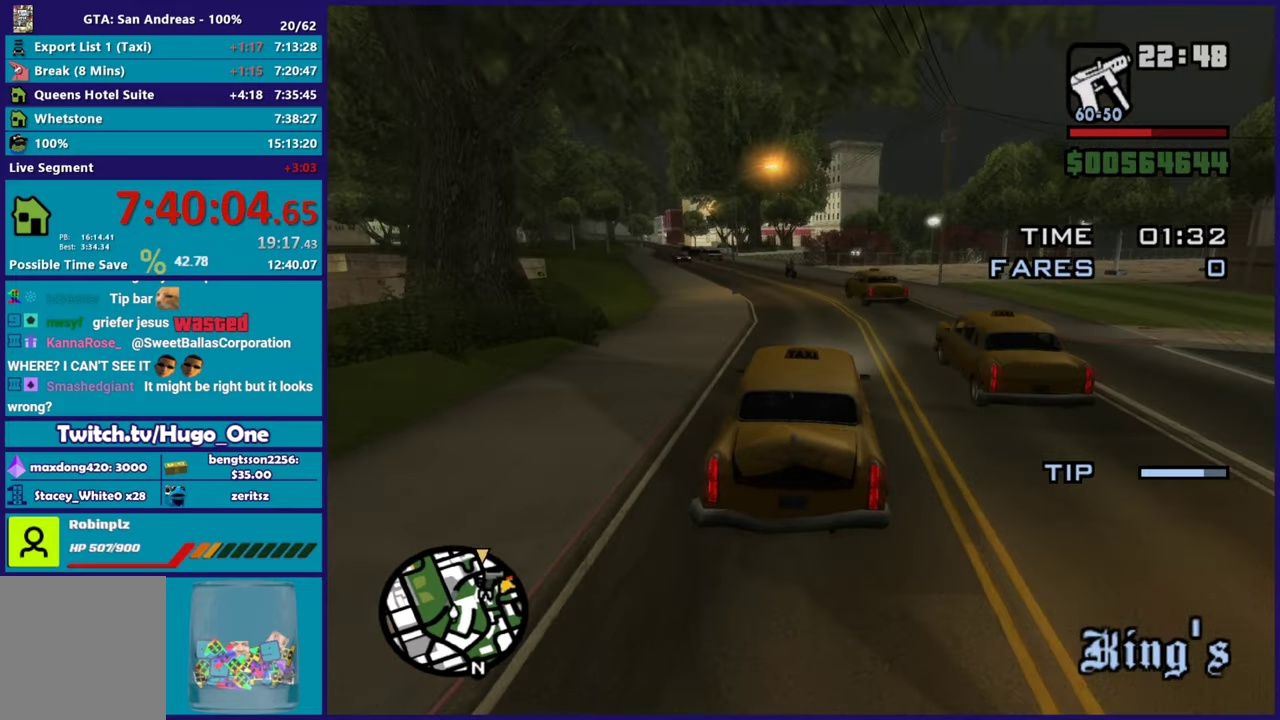
{"buttons": ["R2"], "left_stick": "left", "right_stick": "down", "events": [[50, "left_stick", "left"], [83, "R2", "down"], [217, "left_stick", "center"], [283, "left_stick", "right"], [383, "R2", "up"], [383, "left_stick", "left"], [400, "right_stick", "down"], [484, "R2", "down"]]}
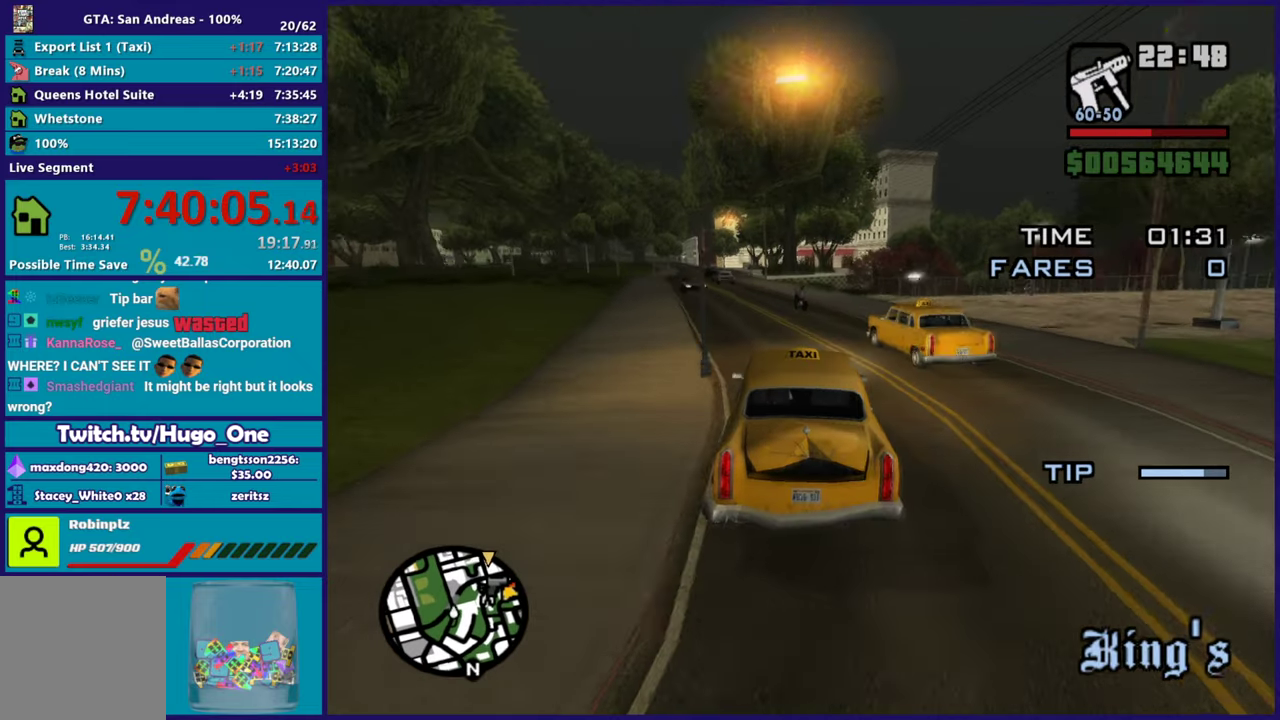
{"buttons": ["R2"], "left_stick": "center", "right_stick": "down-left", "events": [[34, "right_stick", "down-left"], [67, "left_stick", "center"], [134, "left_stick", "left"], [317, "left_stick", "right"], [351, "R2", "up"], [417, "left_stick", "center"], [434, "R2", "down"]]}
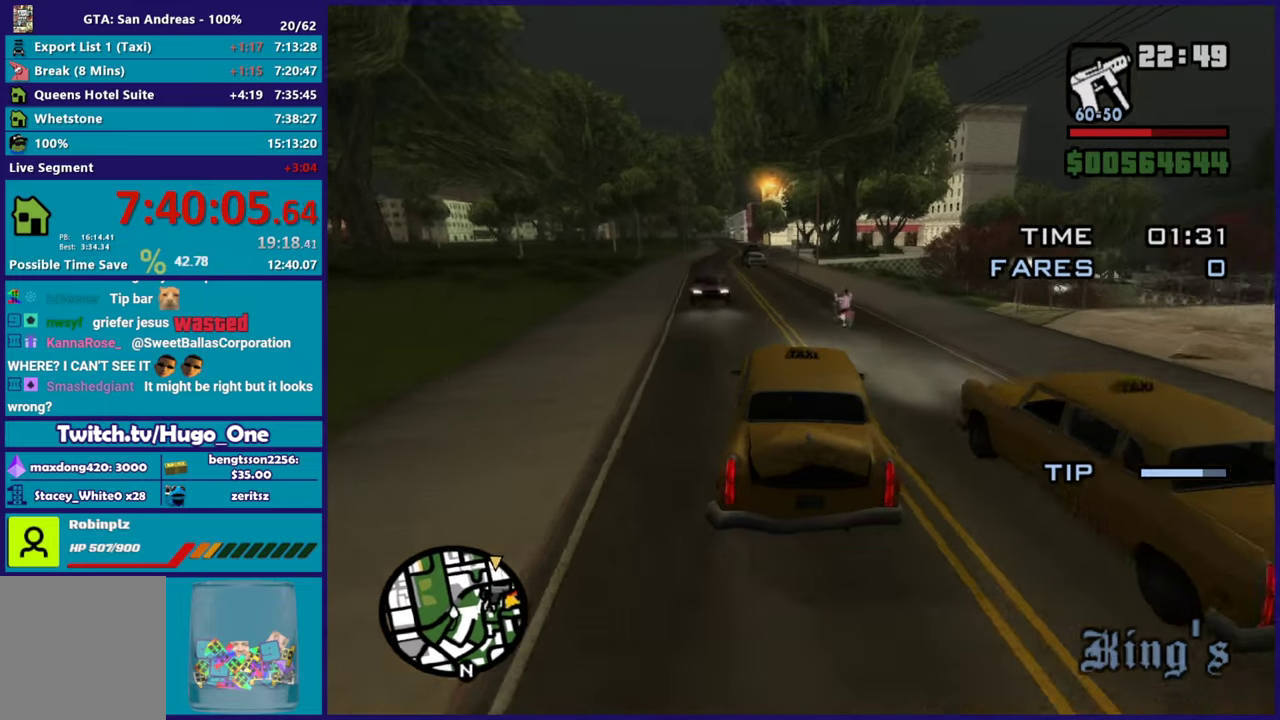
{"buttons": ["R2"], "left_stick": "center", "right_stick": "center", "events": [[16, "left_stick", "left"], [200, "left_stick", "right"], [333, "left_stick", "left"], [367, "right_stick", "center"], [500, "left_stick", "center"]]}
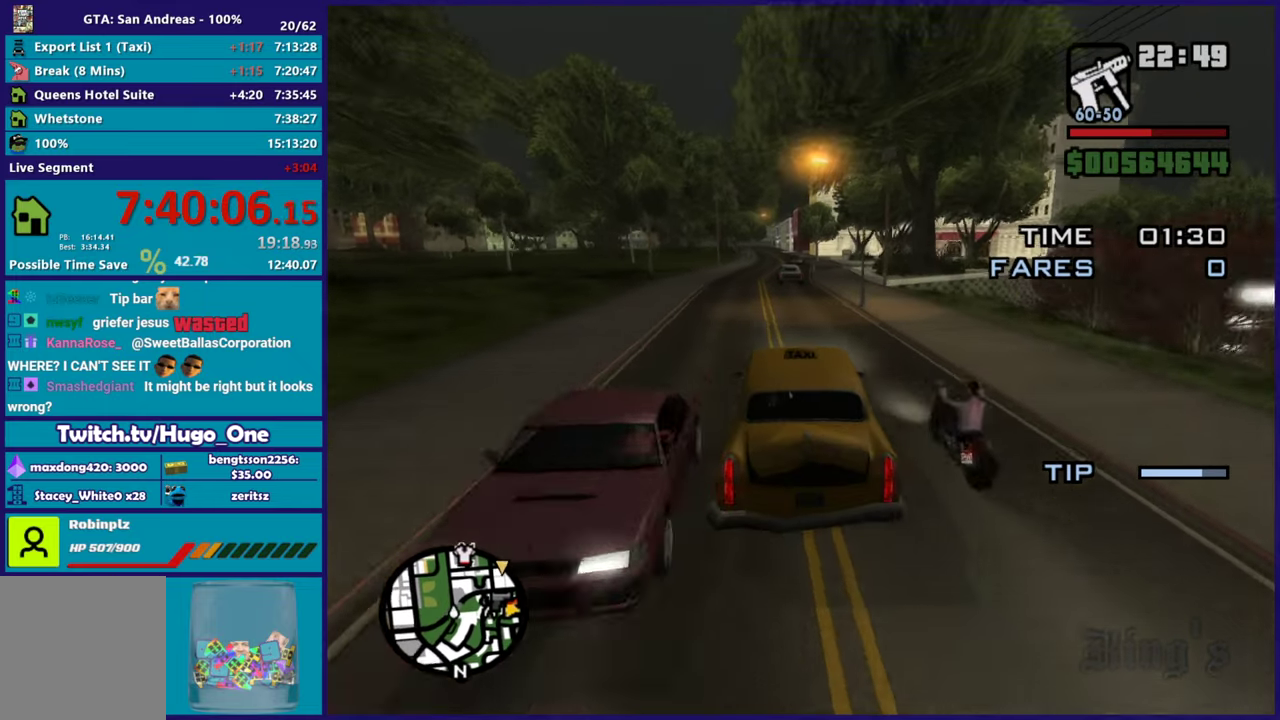
{"buttons": ["R2"], "left_stick": "center", "right_stick": "down", "events": [[50, "R2", "up"], [100, "left_stick", "left"], [100, "right_stick", "down"], [150, "R2", "down"], [184, "right_stick", "center"], [200, "left_stick", "up-left"], [284, "left_stick", "center"], [451, "right_stick", "down"]]}
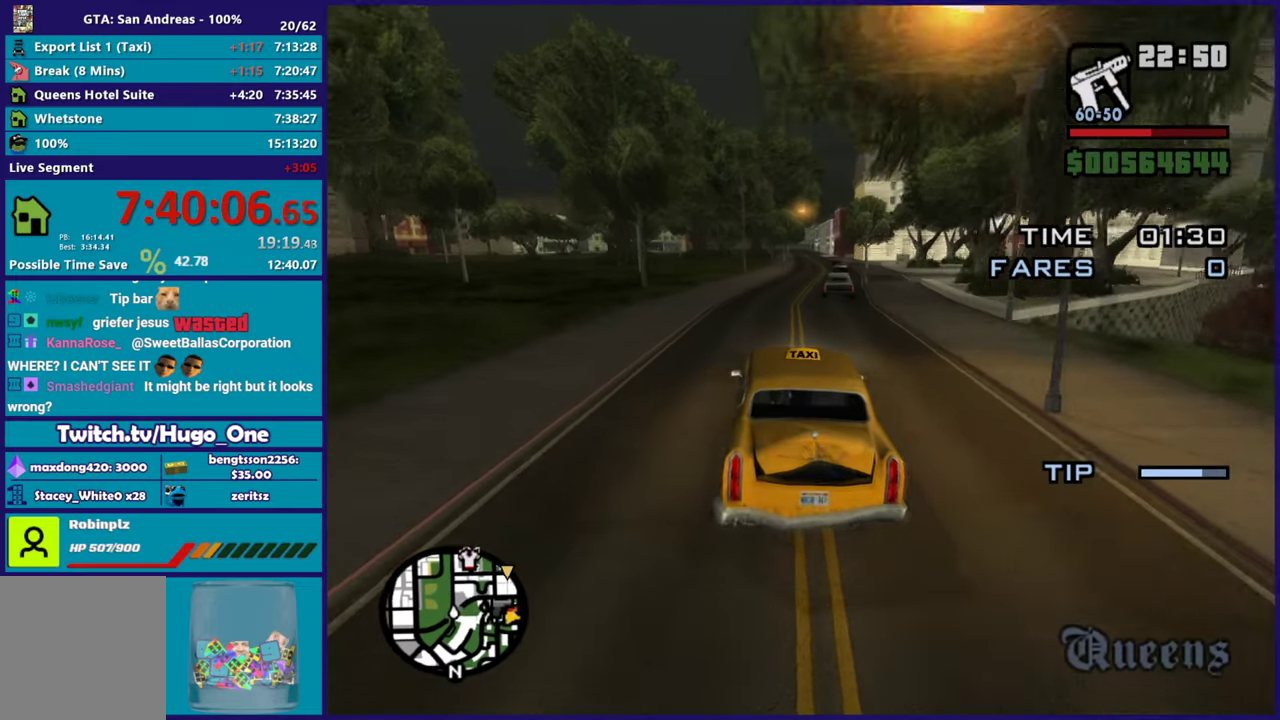
{"buttons": ["R2"], "left_stick": "down-right", "right_stick": "down-left"}
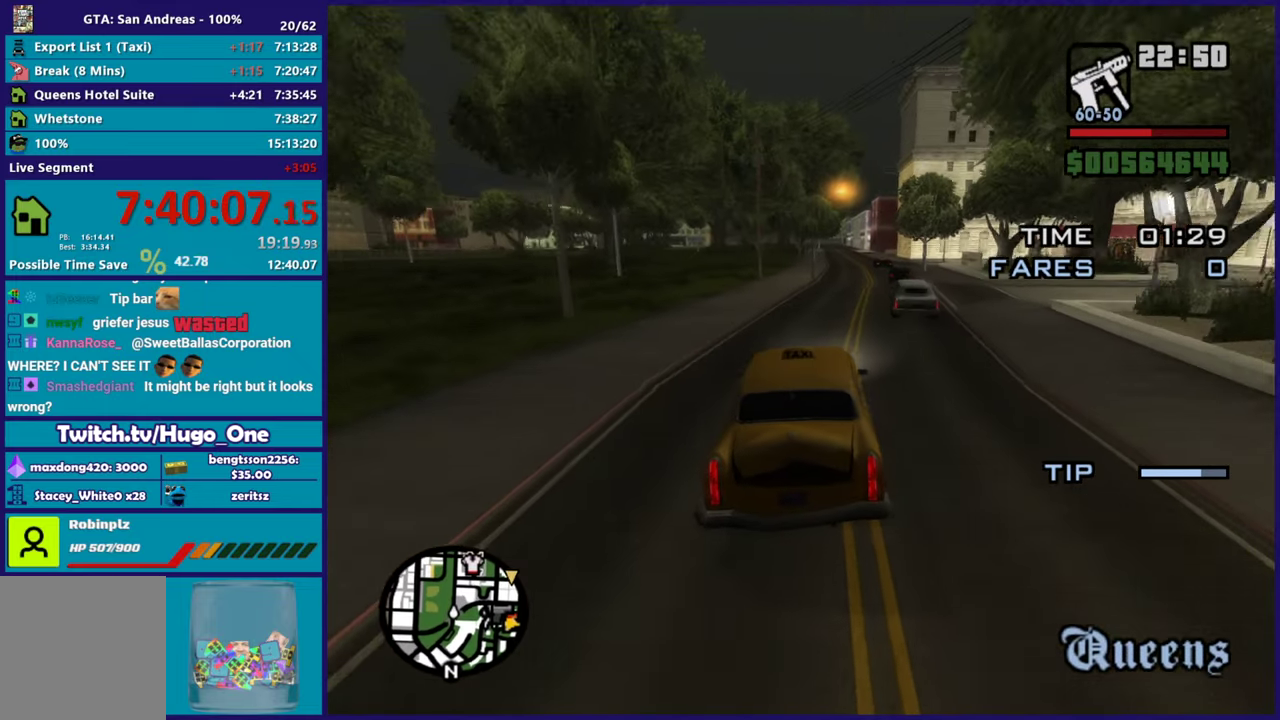
{"buttons": ["R2"], "left_stick": "left", "right_stick": "center"}
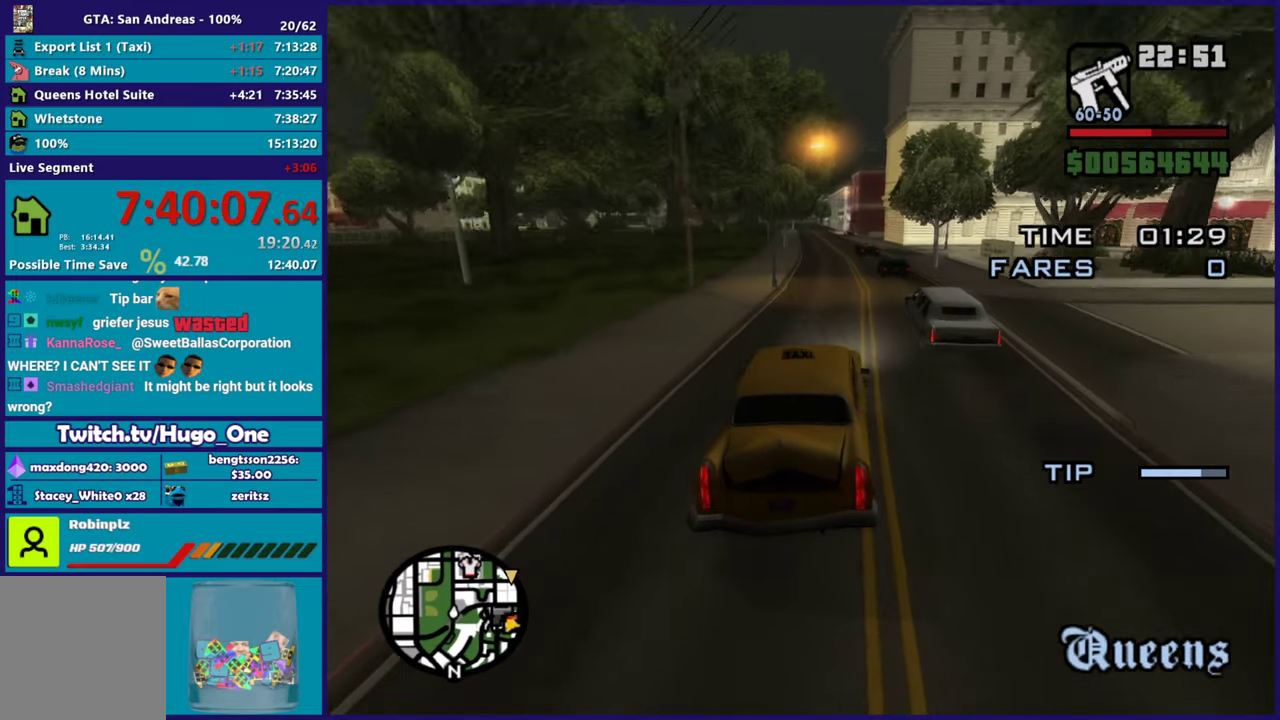
{"buttons": ["R2"], "left_stick": "center", "right_stick": "center", "events": [[167, "left_stick", "right"], [167, "right_stick", "down-left"], [300, "left_stick", "center"], [317, "right_stick", "center"], [383, "left_stick", "up-left"], [383, "right_stick", "up-right"], [484, "left_stick", "center"], [484, "right_stick", "center"]]}
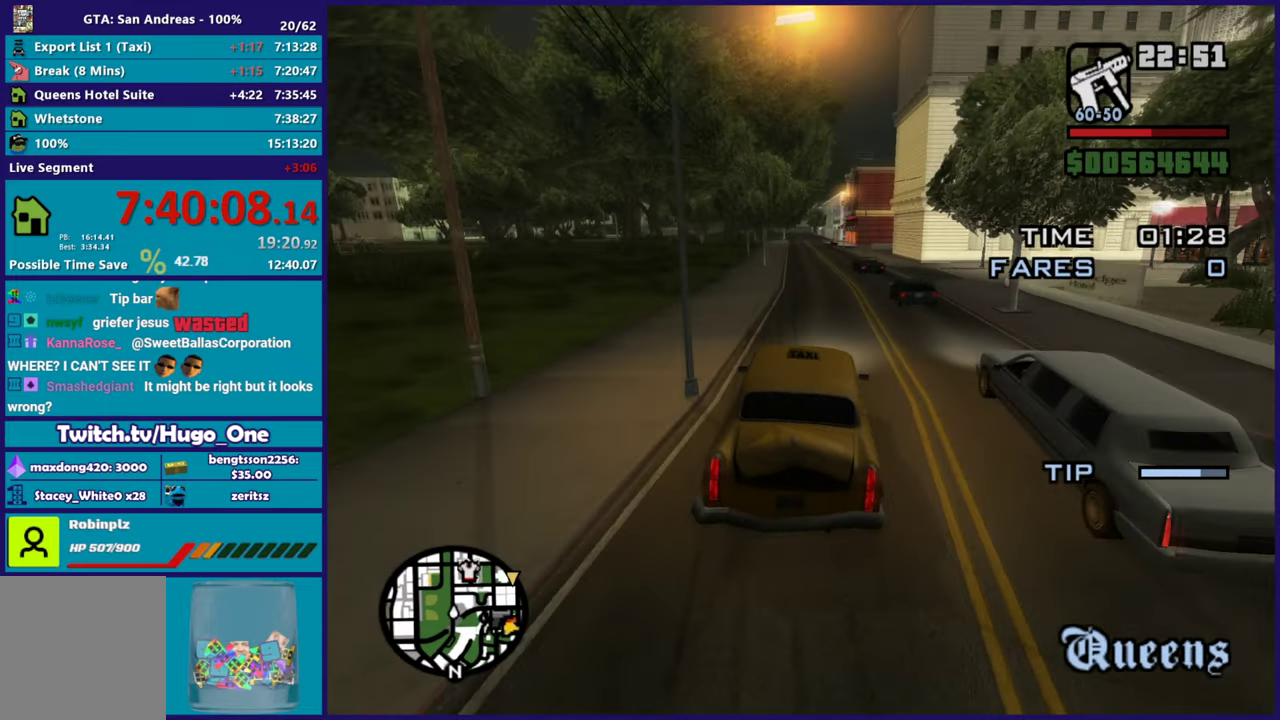
{"buttons": ["R2"], "left_stick": "down-right", "right_stick": "down", "events": [[67, "left_stick", "down-right"], [200, "left_stick", "up-left"], [451, "left_stick", "down-right"], [467, "right_stick", "down"]]}
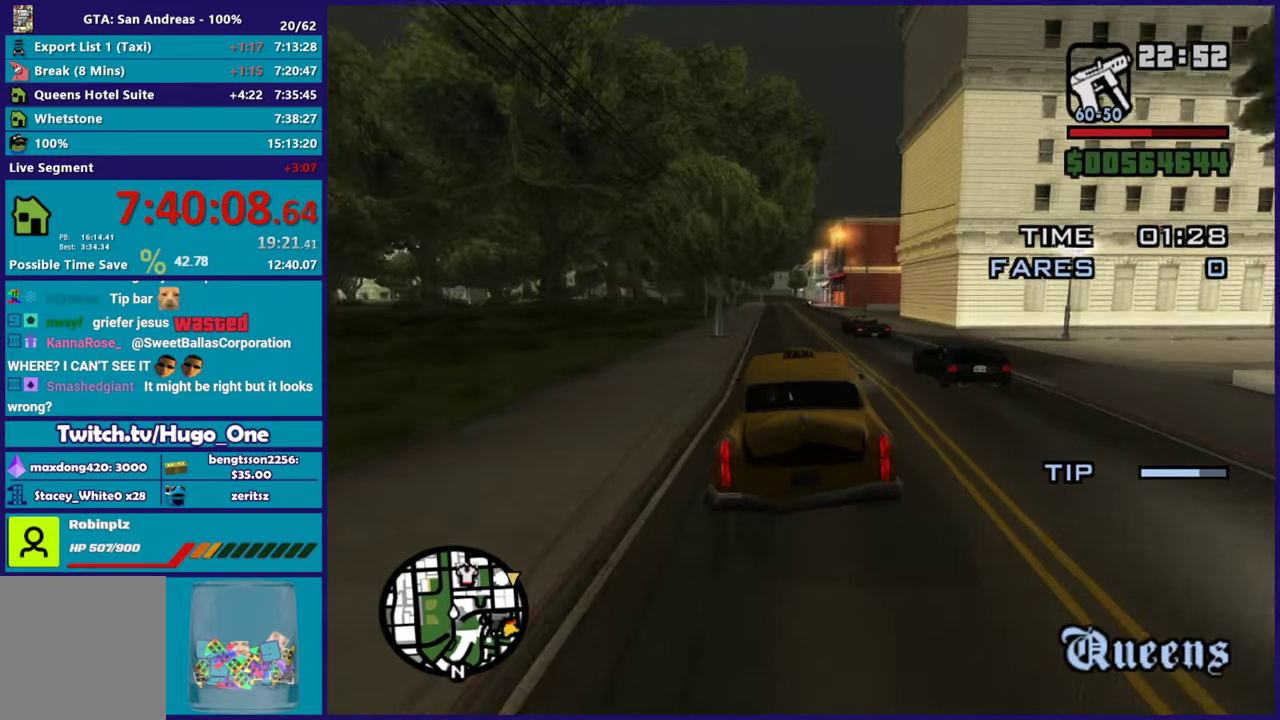
{"buttons": ["R2"], "left_stick": "up-left", "right_stick": "up-right", "events": [[66, "left_stick", "center"], [116, "right_stick", "center"], [350, "right_stick", "up-right"], [367, "left_stick", "up-left"]]}
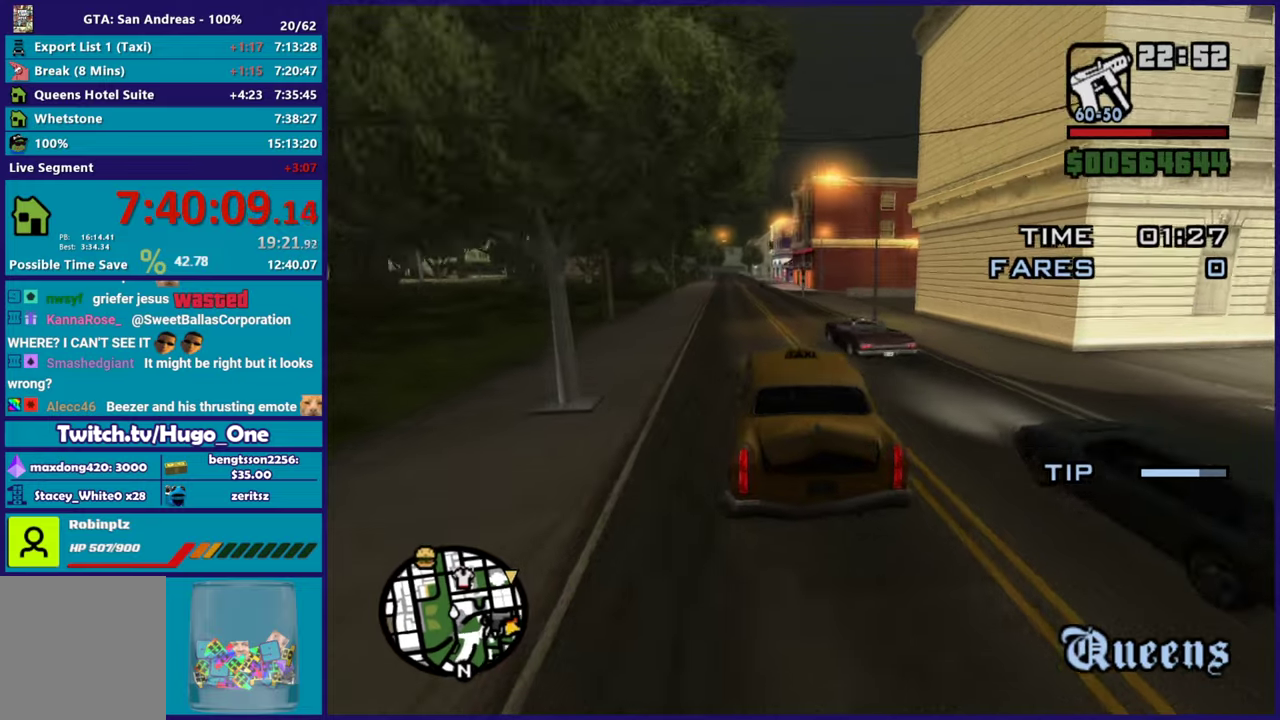
{"buttons": ["R2"], "left_stick": "down-right", "right_stick": "down", "events": [[34, "right_stick", "right"], [84, "left_stick", "down-right"], [84, "right_stick", "center"], [217, "left_stick", "up-left"], [267, "right_stick", "up-right"], [317, "right_stick", "right"], [367, "left_stick", "center"], [367, "right_stick", "center"], [417, "left_stick", "down-right"], [484, "right_stick", "down"]]}
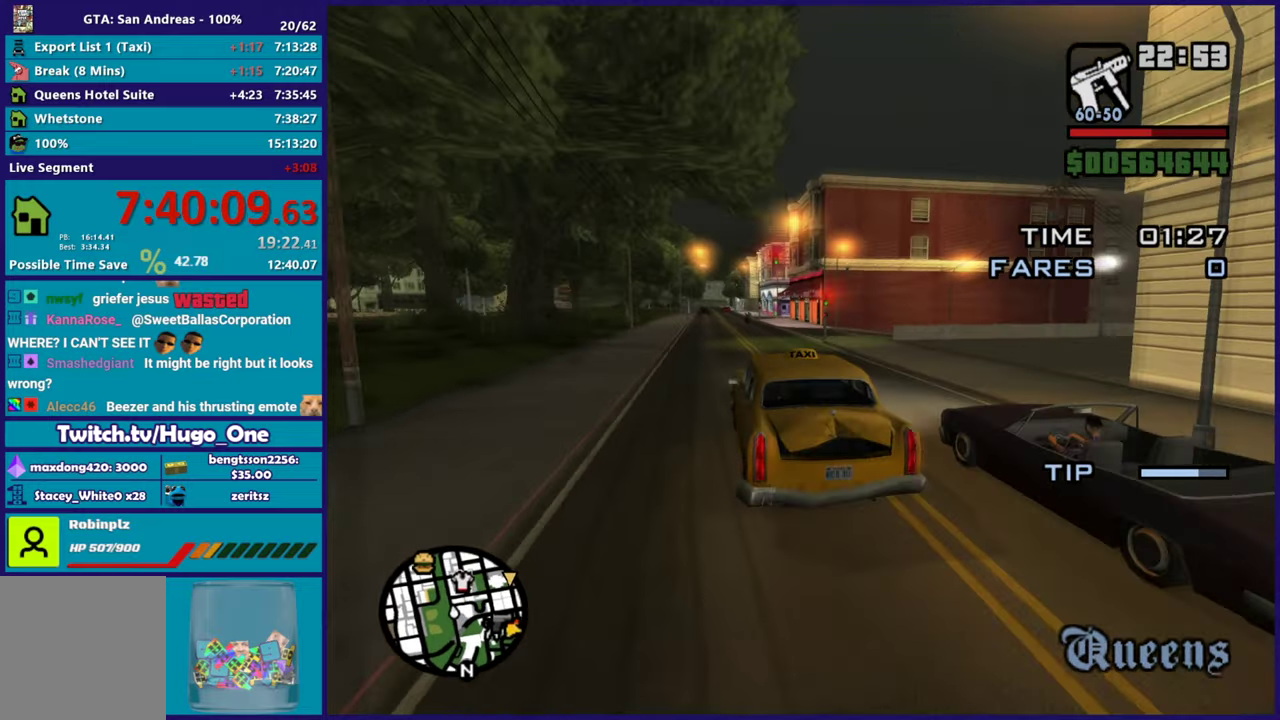
{"buttons": ["R2"], "left_stick": "down-right", "right_stick": "center", "events": [[66, "left_stick", "center"], [100, "right_stick", "center"], [133, "left_stick", "up-left"], [250, "R2", "up"], [250, "right_stick", "down"], [350, "R2", "down"], [383, "left_stick", "right"], [400, "right_stick", "center"], [433, "left_stick", "down-right"]]}
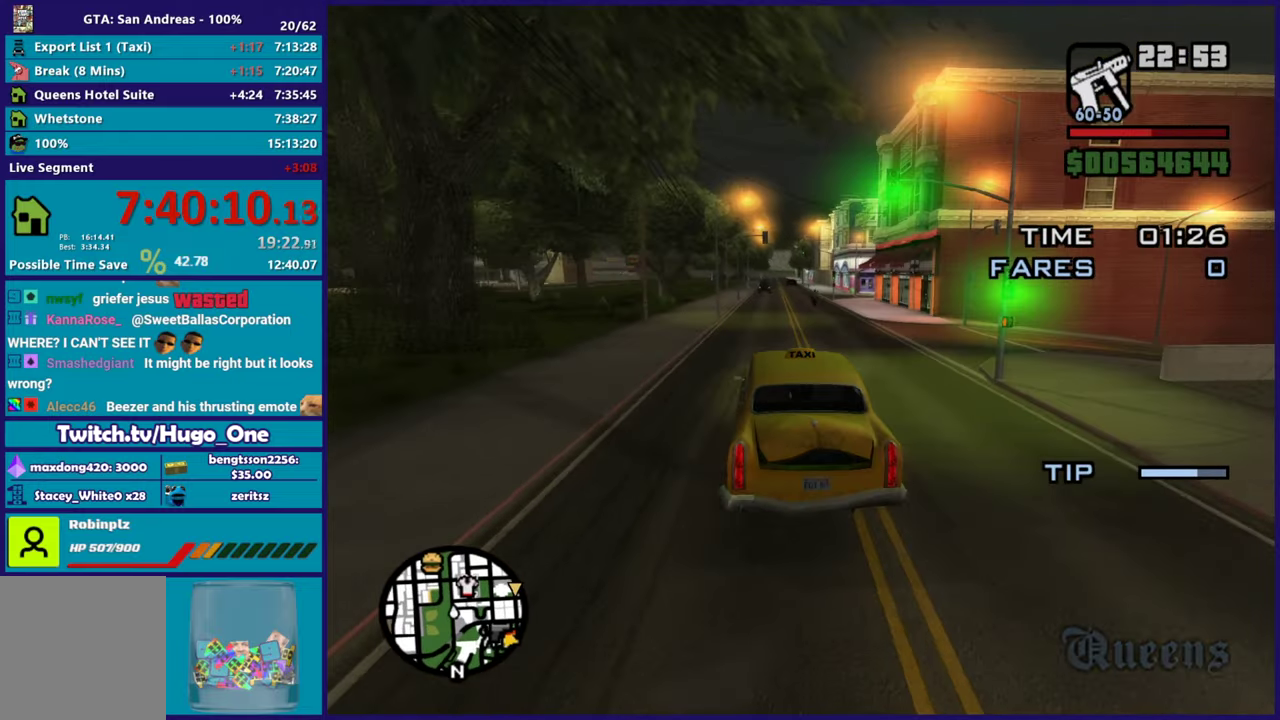
{"buttons": [], "left_stick": "center", "right_stick": "down-right"}